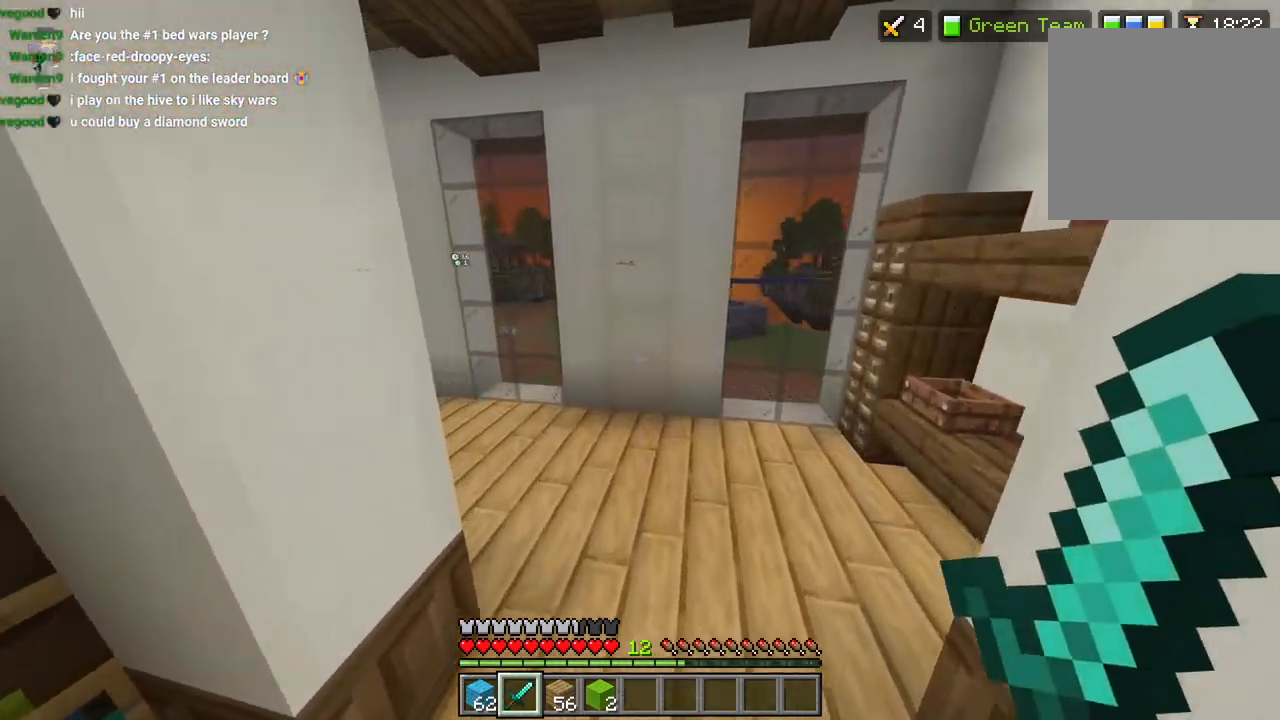
Gameplay with a controller (PlayStation layout); each line is a JSON object with the inputs held at the frame after it (dt_ms = milliseconds from this image to that frame). "events" lists button and stick changes between this image and that frame as [ms after this image, input, new state], when the widget could be followed in between.
{"dt_ms": 500, "buttons": ["CROSS", "L3"], "left_stick": "up", "right_stick": "up", "events": [[117, "right_stick", "left"], [433, "CROSS", "down"], [433, "right_stick", "center"], [450, "L3", "down"], [500, "right_stick", "up"]]}
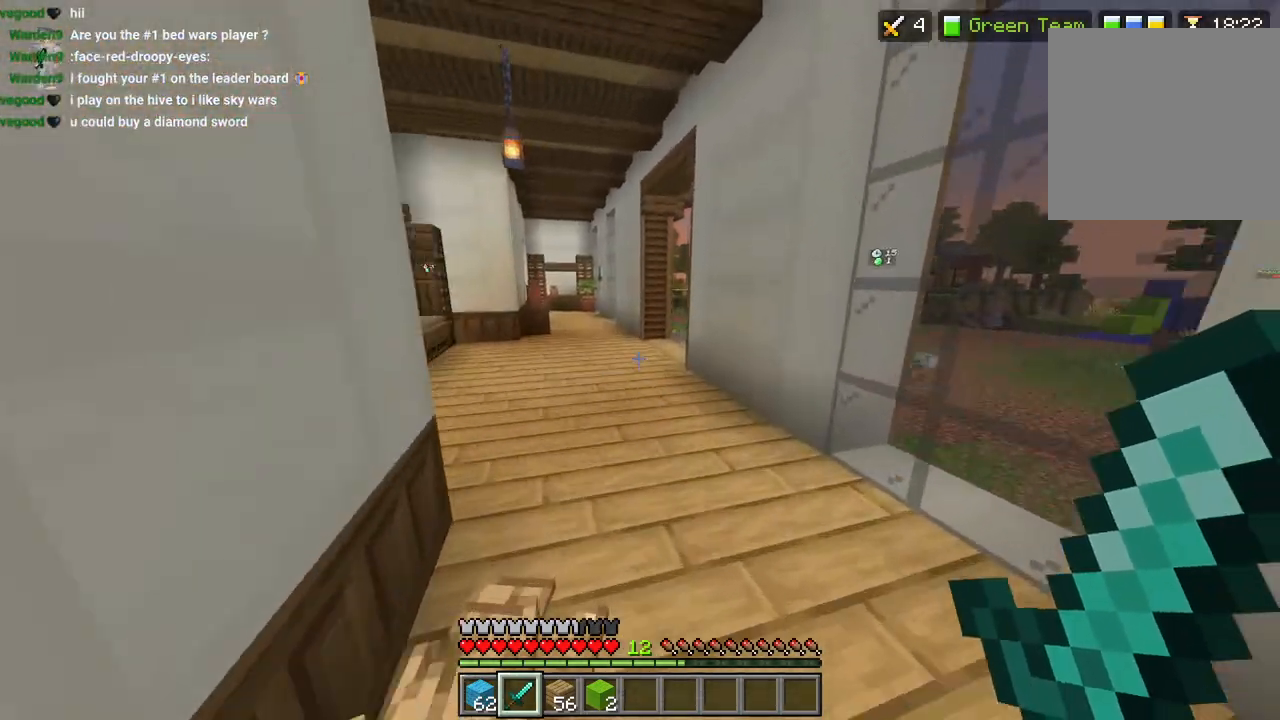
{"dt_ms": 500, "buttons": ["CROSS"], "left_stick": "up", "right_stick": "center", "events": [[33, "CROSS", "up"], [67, "L3", "up"], [167, "right_stick", "right"], [333, "right_stick", "center"], [467, "CROSS", "down"]]}
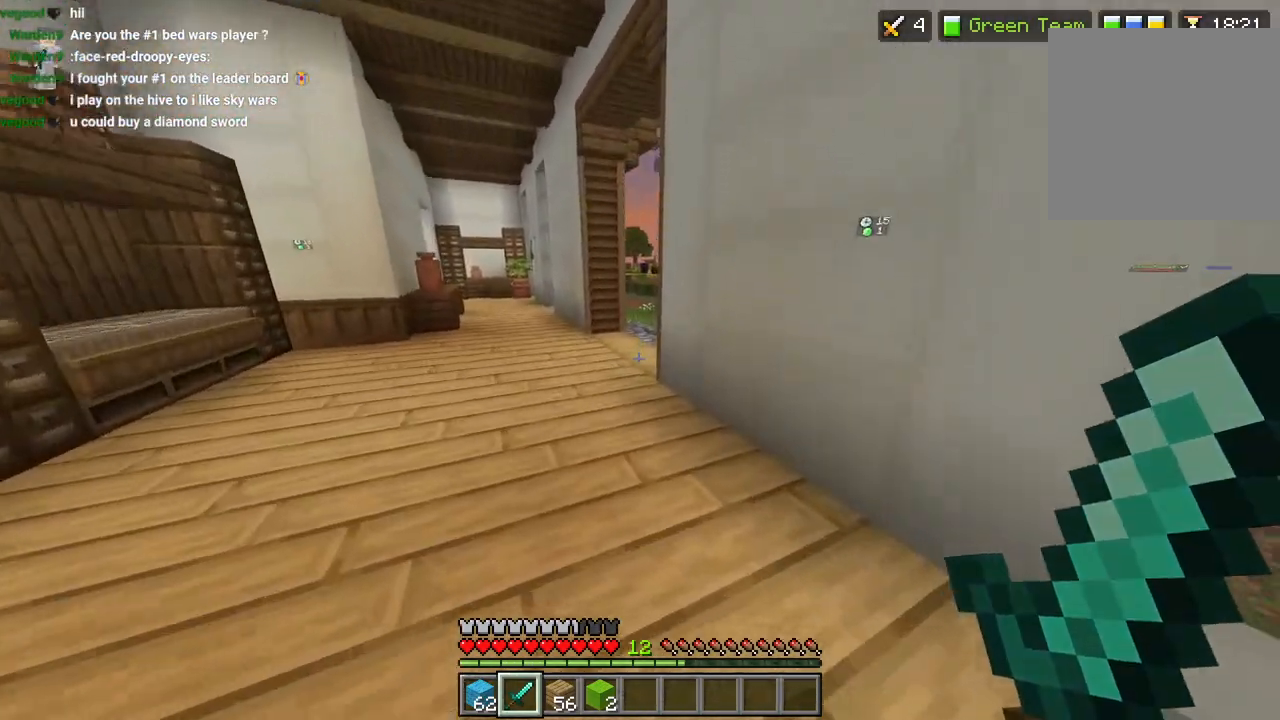
{"dt_ms": 500, "buttons": [], "left_stick": "up", "right_stick": "center", "events": [[100, "CROSS", "up"], [250, "right_stick", "right"], [483, "right_stick", "center"]]}
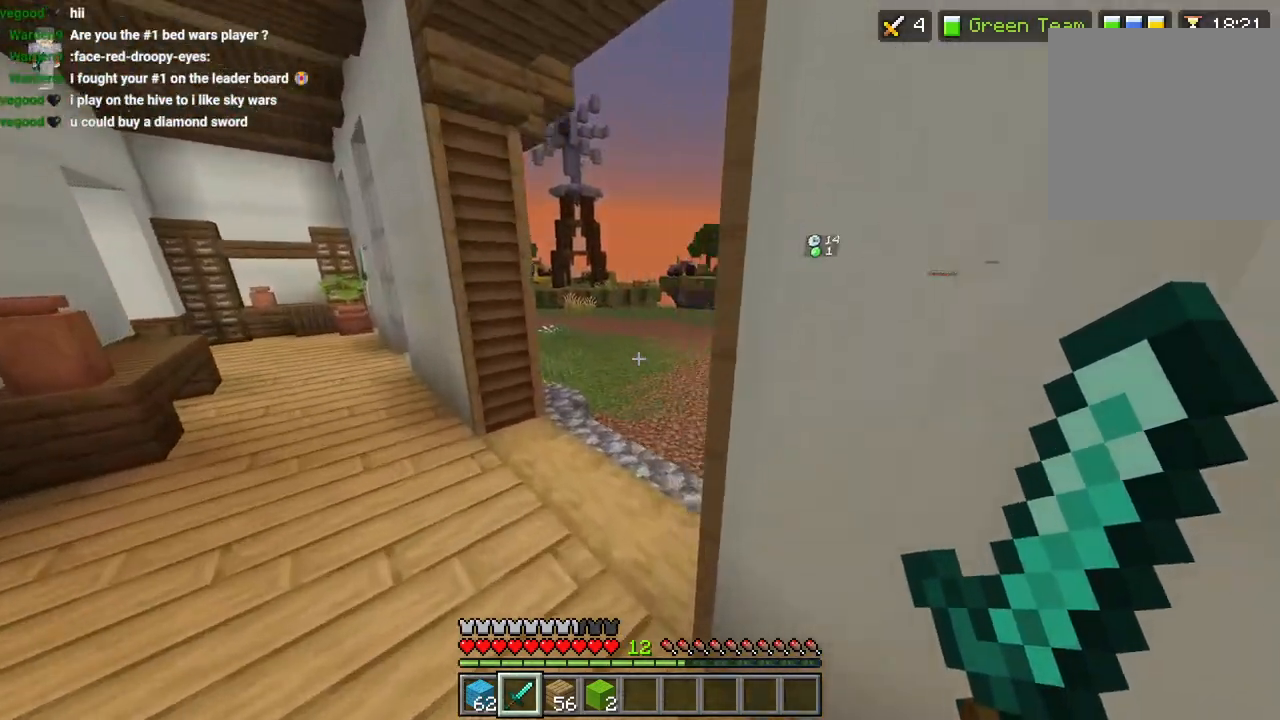
{"dt_ms": 500, "buttons": [], "left_stick": "up-right", "right_stick": "center", "events": [[83, "CROSS", "down"], [183, "CROSS", "up"], [183, "left_stick", "up-right"], [267, "right_stick", "right"], [367, "L3", "down"], [450, "L3", "up"], [467, "right_stick", "center"]]}
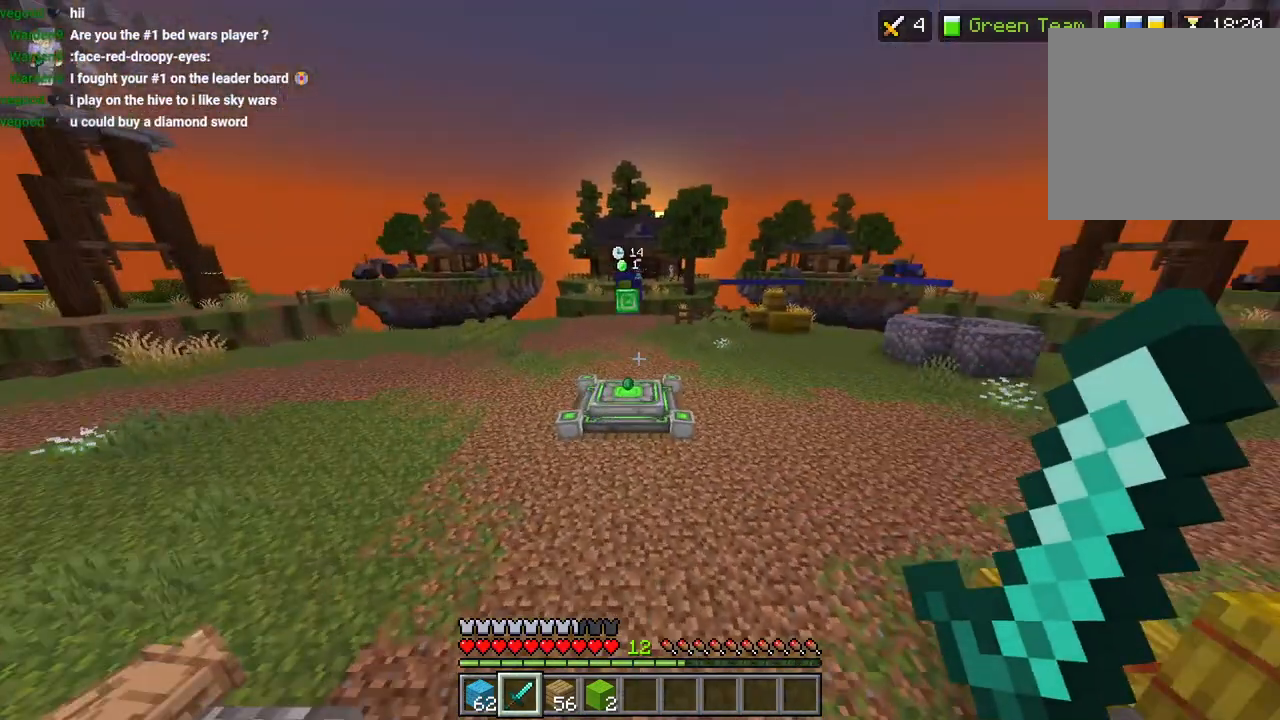
{"dt_ms": 500, "buttons": [], "left_stick": "up", "right_stick": "up", "events": [[50, "right_stick", "up"], [133, "CROSS", "down"], [167, "left_stick", "up"], [400, "CROSS", "up"]]}
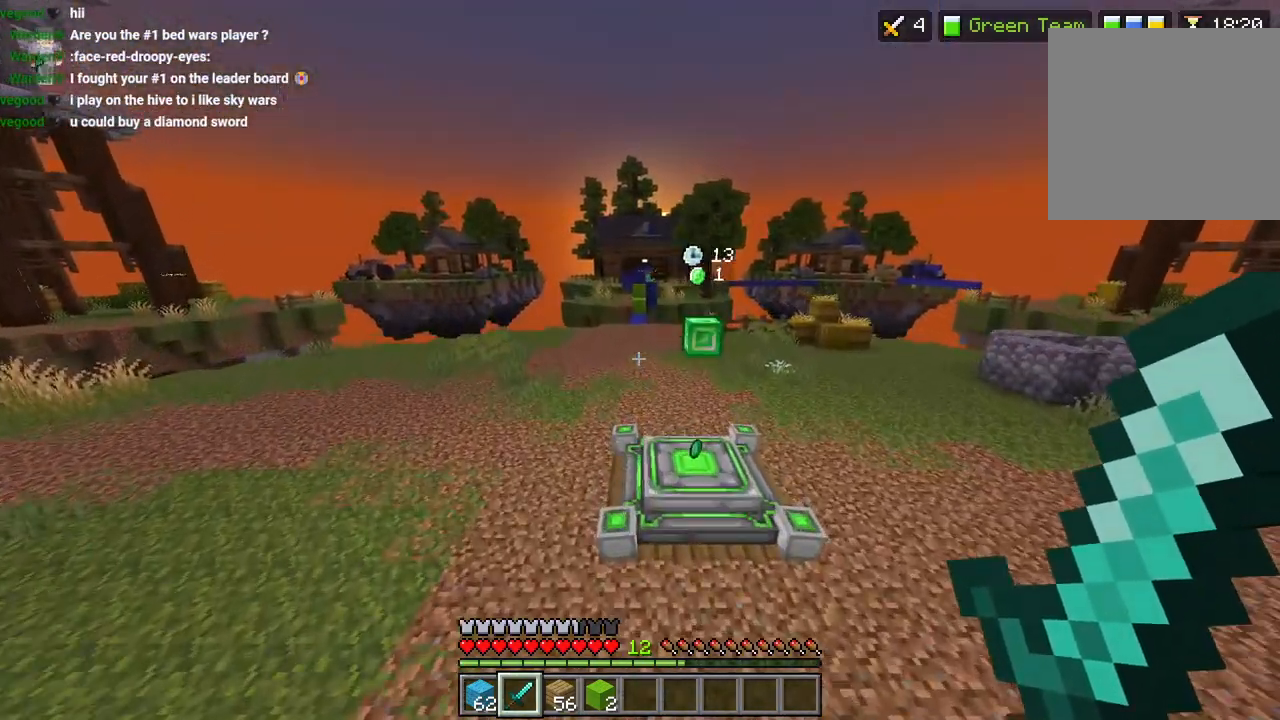
{"dt_ms": 500, "buttons": ["CROSS"], "left_stick": "up", "right_stick": "center", "events": [[17, "right_stick", "right"], [200, "right_stick", "center"], [250, "L3", "down"], [317, "L3", "up"], [317, "right_stick", "up-right"], [333, "CROSS", "down"], [350, "R2", "down"], [433, "right_stick", "center"], [467, "R2", "up"]]}
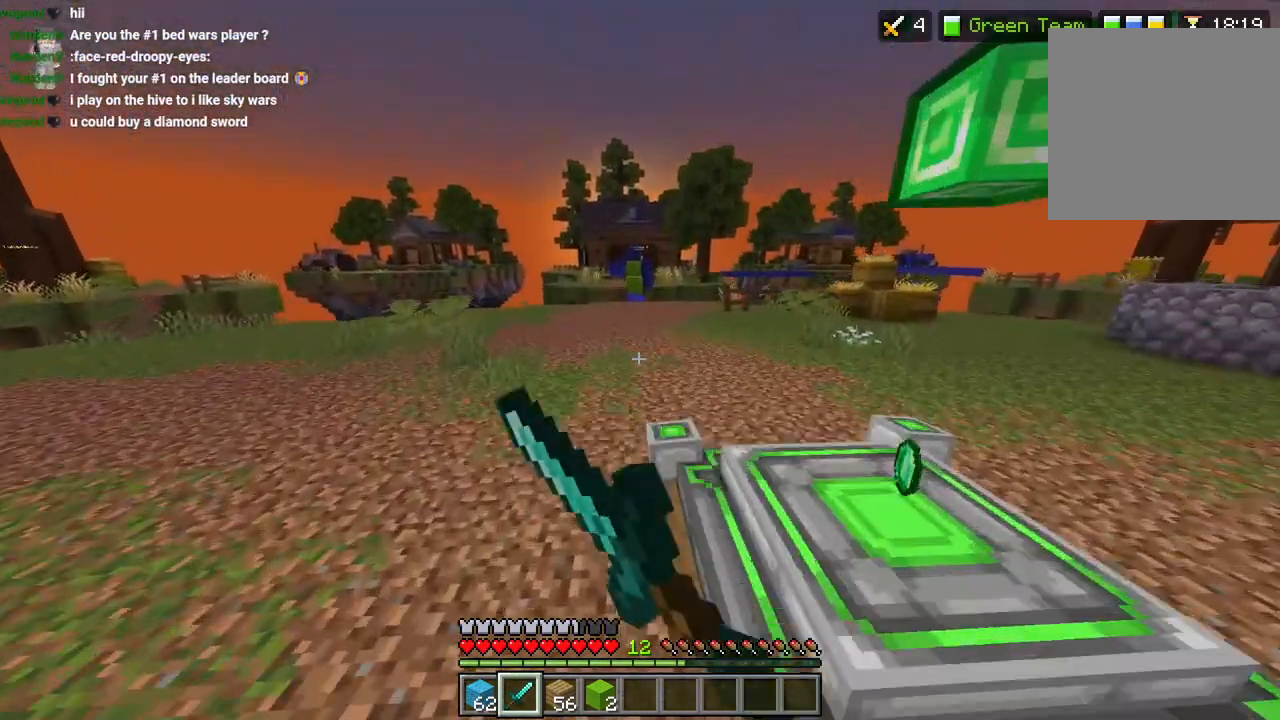
{"dt_ms": 500, "buttons": ["CROSS"], "left_stick": "up", "right_stick": "up", "events": [[50, "R2", "down"], [150, "right_stick", "up"], [167, "R2", "up"], [283, "R2", "down"], [383, "R2", "up"]]}
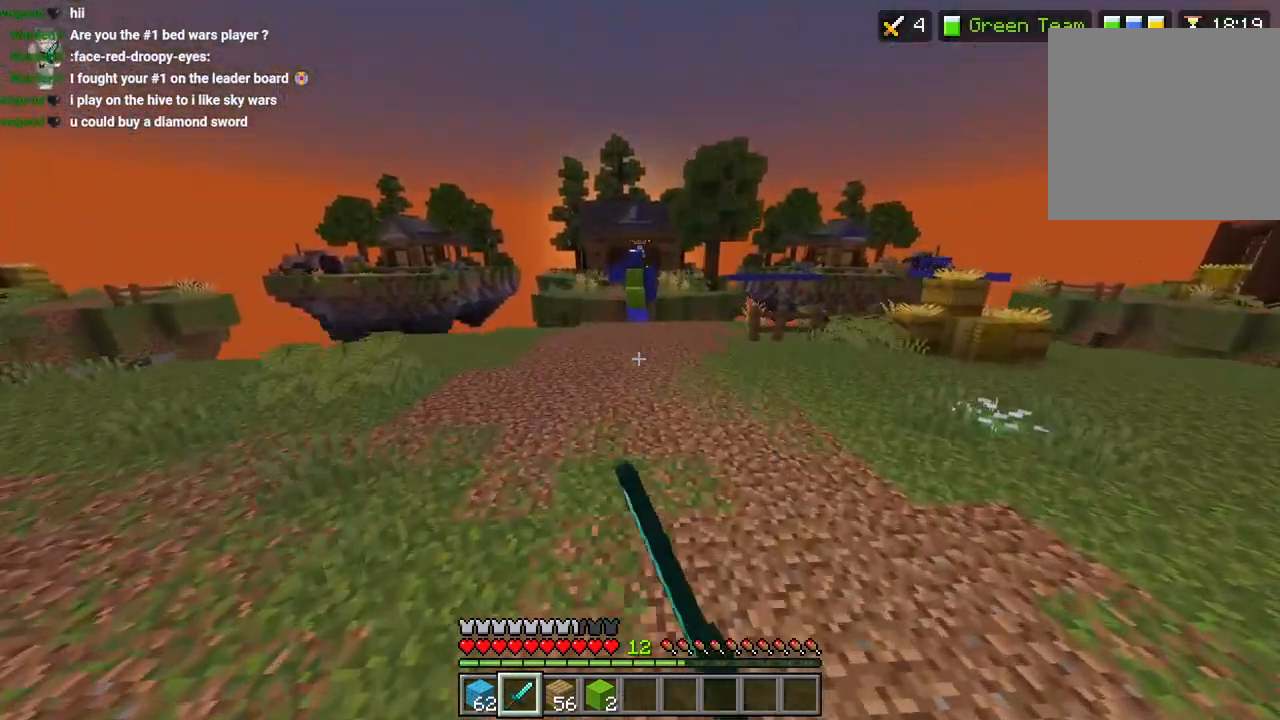
{"dt_ms": 500, "buttons": ["CROSS", "R2"], "left_stick": "up", "right_stick": "center", "events": [[150, "right_stick", "center"], [267, "R2", "down"], [400, "R2", "up"], [483, "R2", "down"]]}
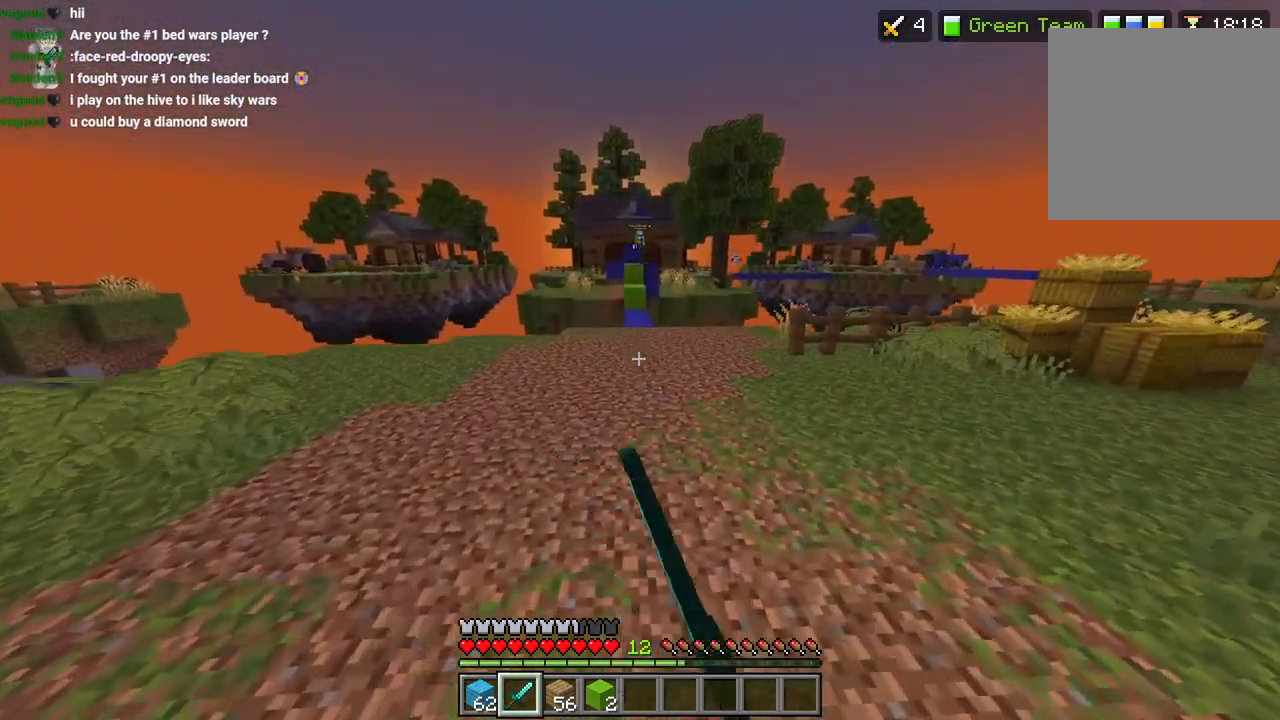
{"dt_ms": 500, "buttons": ["CROSS"], "left_stick": "up", "right_stick": "center", "events": [[100, "R2", "up"], [317, "R1", "down"], [367, "R1", "up"]]}
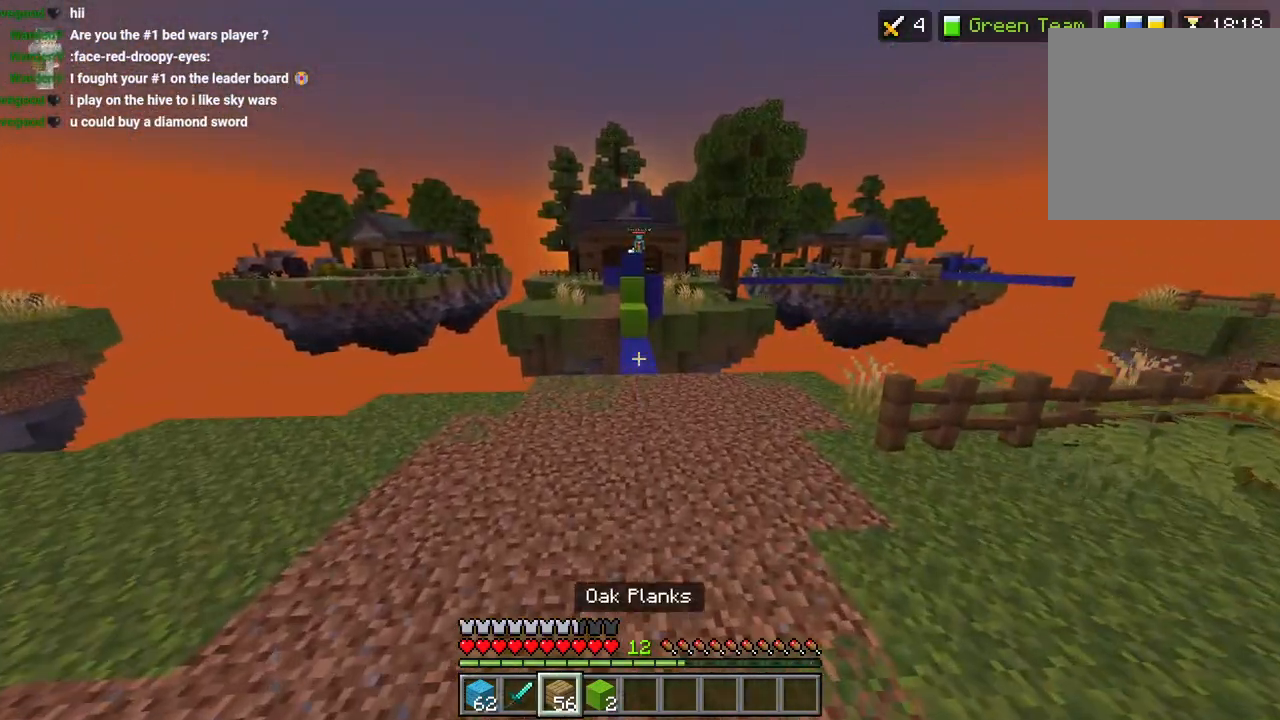
{"dt_ms": 500, "buttons": [], "left_stick": "up", "right_stick": "center", "events": [[17, "R2", "down"], [150, "R2", "up"], [217, "R2", "down"], [333, "CROSS", "up"], [333, "R2", "up"]]}
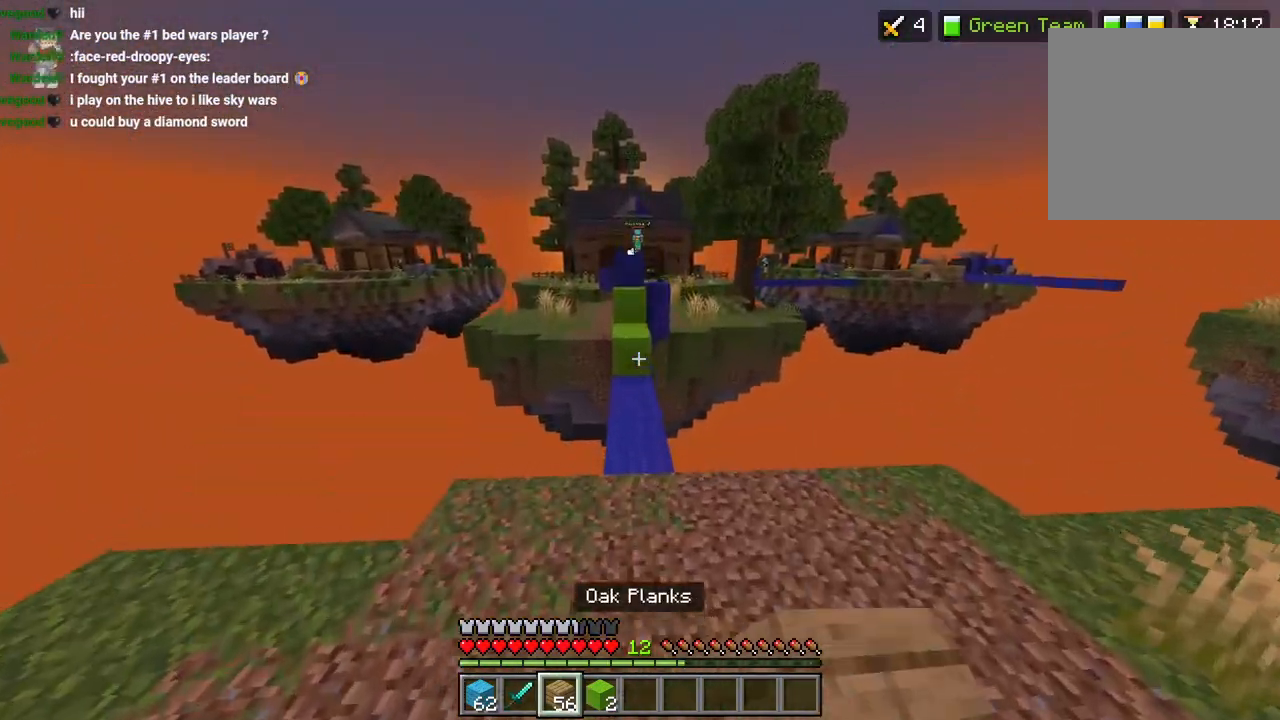
{"dt_ms": 500, "buttons": ["L2"], "left_stick": "up", "right_stick": "up", "events": [[400, "right_stick", "up"], [450, "L2", "down"]]}
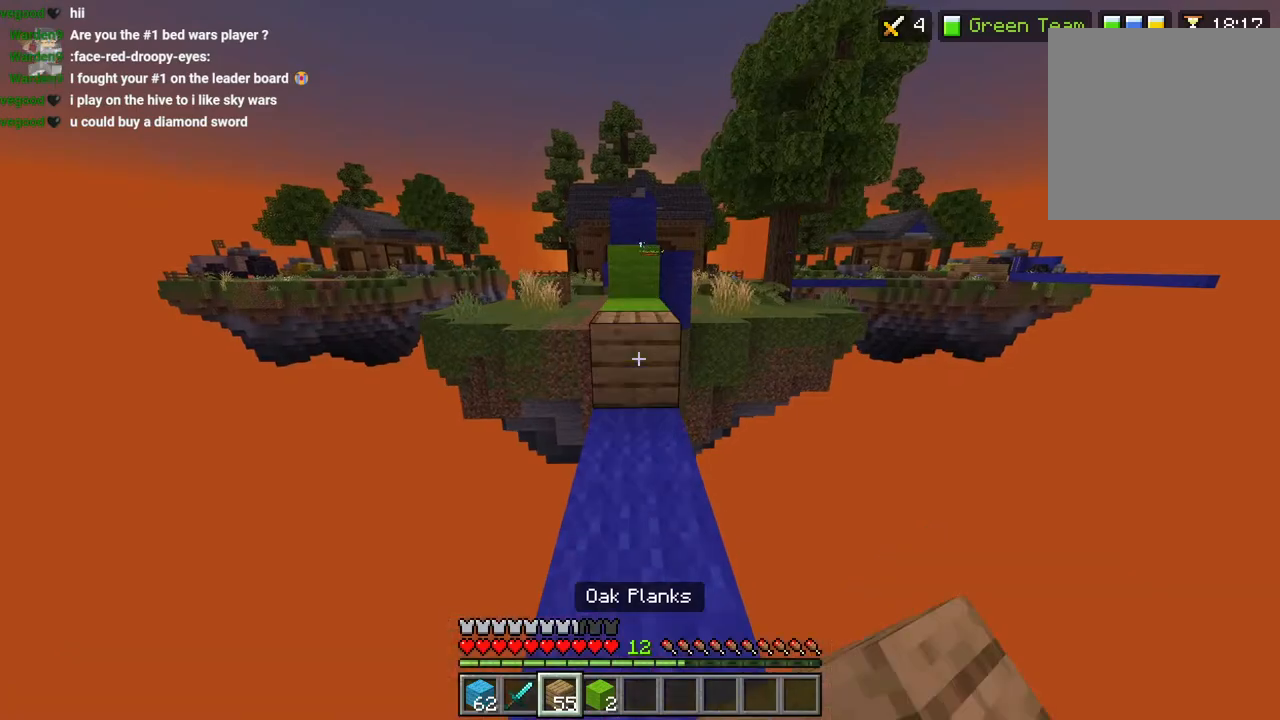
{"dt_ms": 500, "buttons": [], "left_stick": "up", "right_stick": "up", "events": [[33, "L2", "up"], [150, "L1", "down"], [150, "L3", "down"], [233, "CROSS", "down"], [267, "L1", "up"], [267, "L3", "up"], [317, "CROSS", "up"]]}
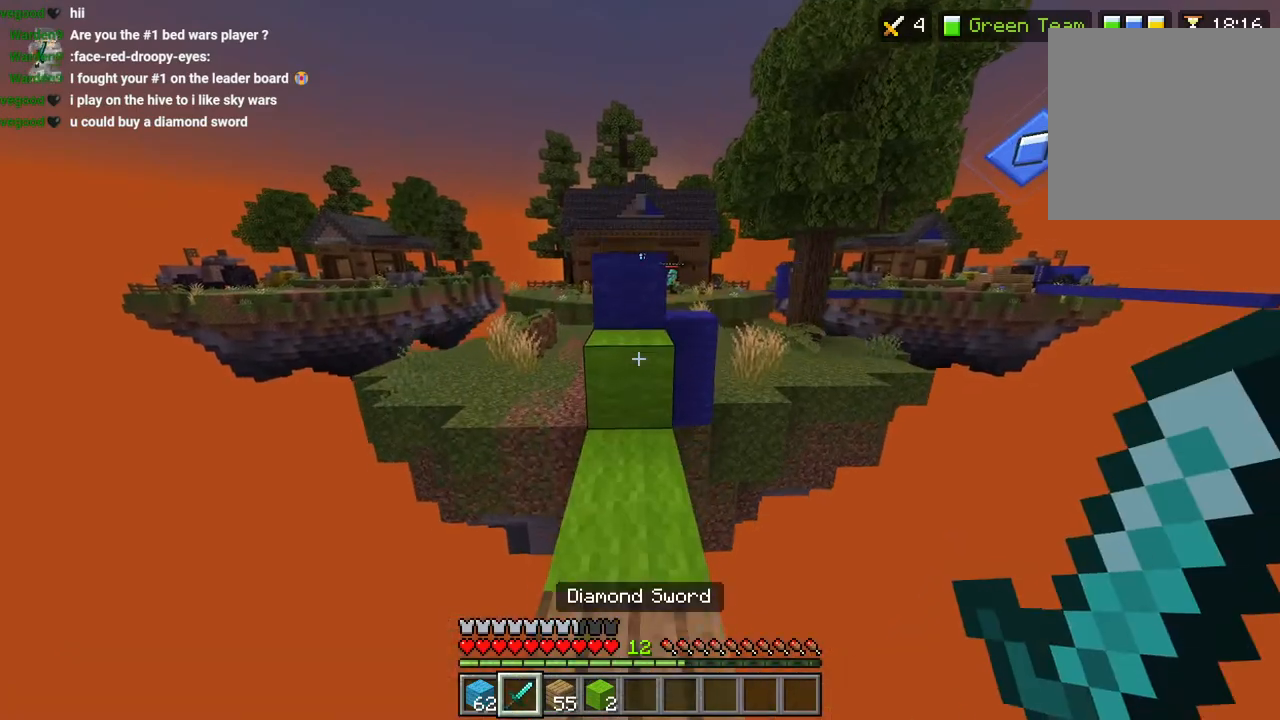
{"dt_ms": 500, "buttons": [], "left_stick": "center", "right_stick": "down", "events": [[83, "CROSS", "down"], [233, "CROSS", "up"], [250, "left_stick", "center"], [350, "right_stick", "down"]]}
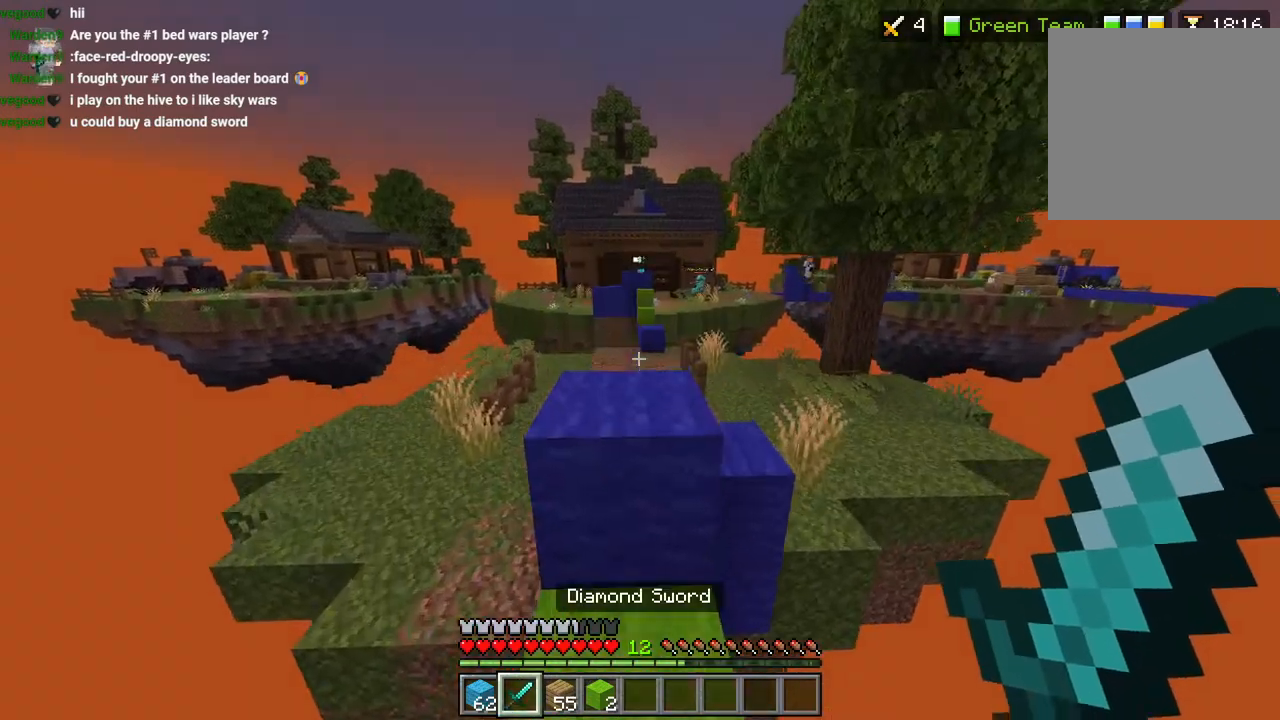
{"dt_ms": 500, "buttons": [], "left_stick": "up", "right_stick": "down", "events": [[83, "CROSS", "down"], [150, "left_stick", "up"], [217, "CROSS", "up"], [333, "L3", "down"], [417, "L3", "up"]]}
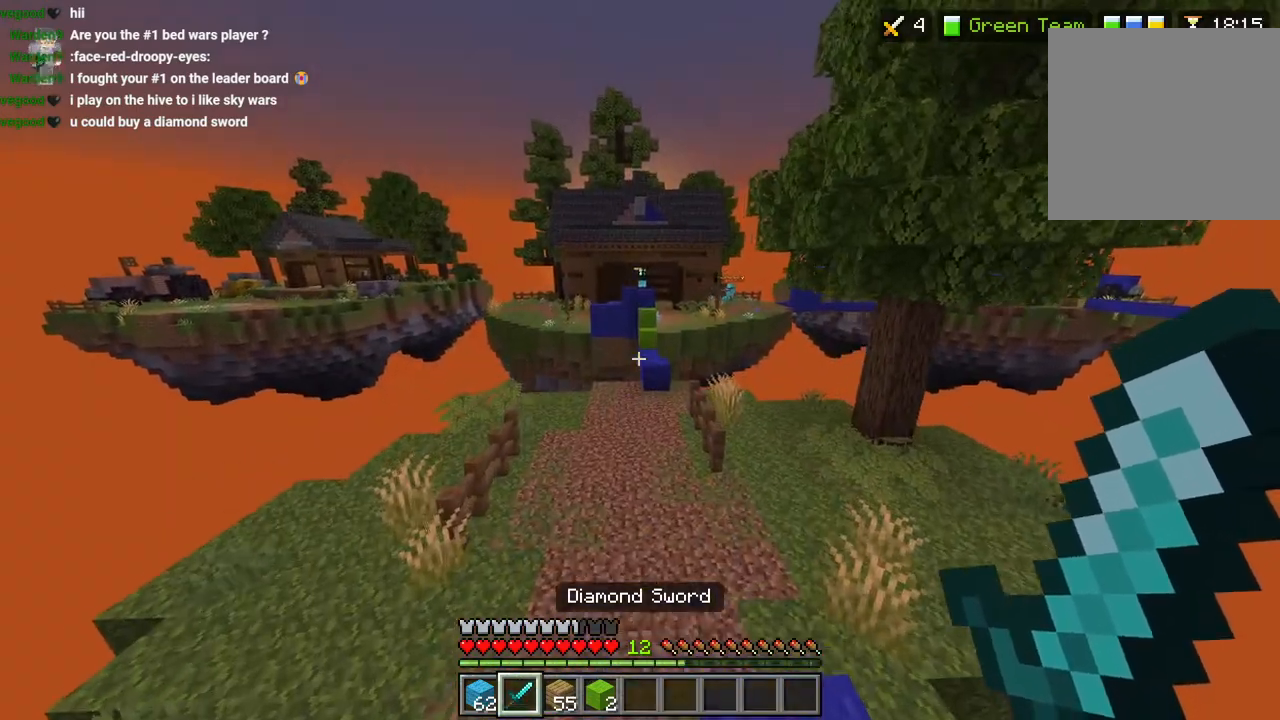
{"dt_ms": 500, "buttons": [], "left_stick": "up", "right_stick": "center", "events": [[67, "CROSS", "down"], [133, "R1", "down"], [183, "CROSS", "up"], [183, "right_stick", "center"], [233, "R1", "up"], [350, "R2", "down"], [400, "right_stick", "right"], [450, "R2", "up"], [500, "right_stick", "center"]]}
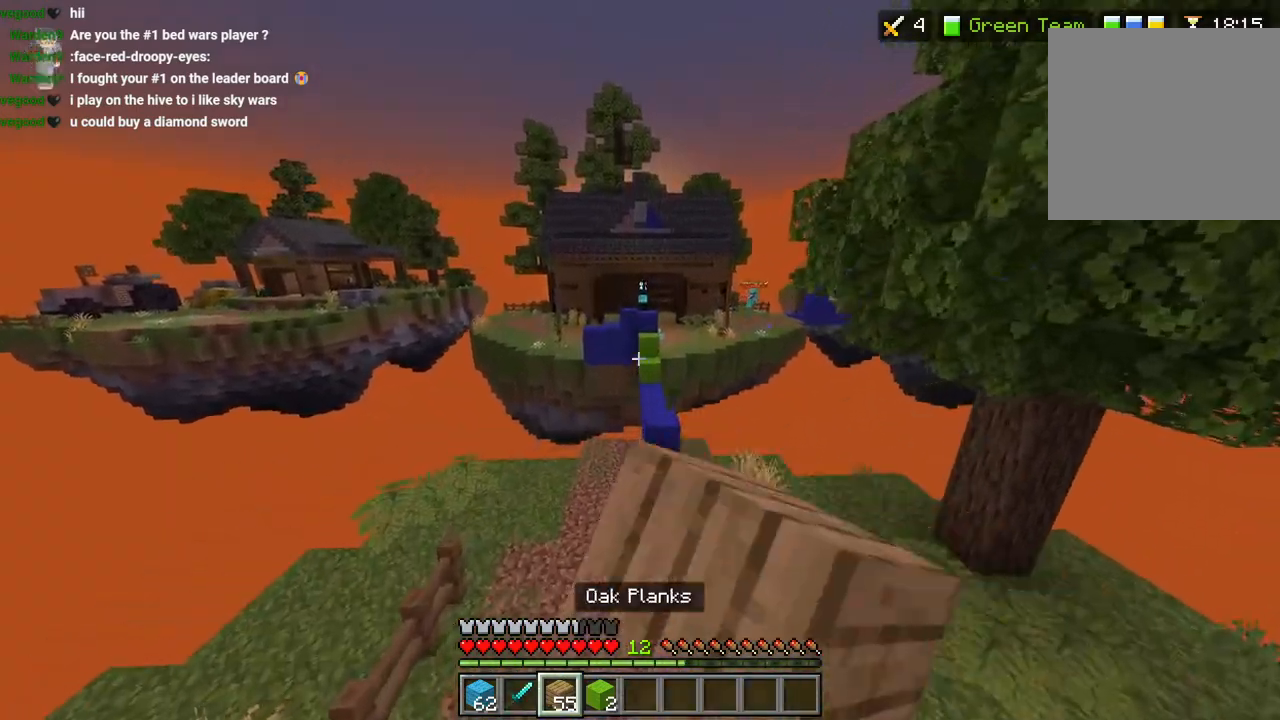
{"dt_ms": 1000, "buttons": [], "left_stick": "up", "right_stick": "center"}
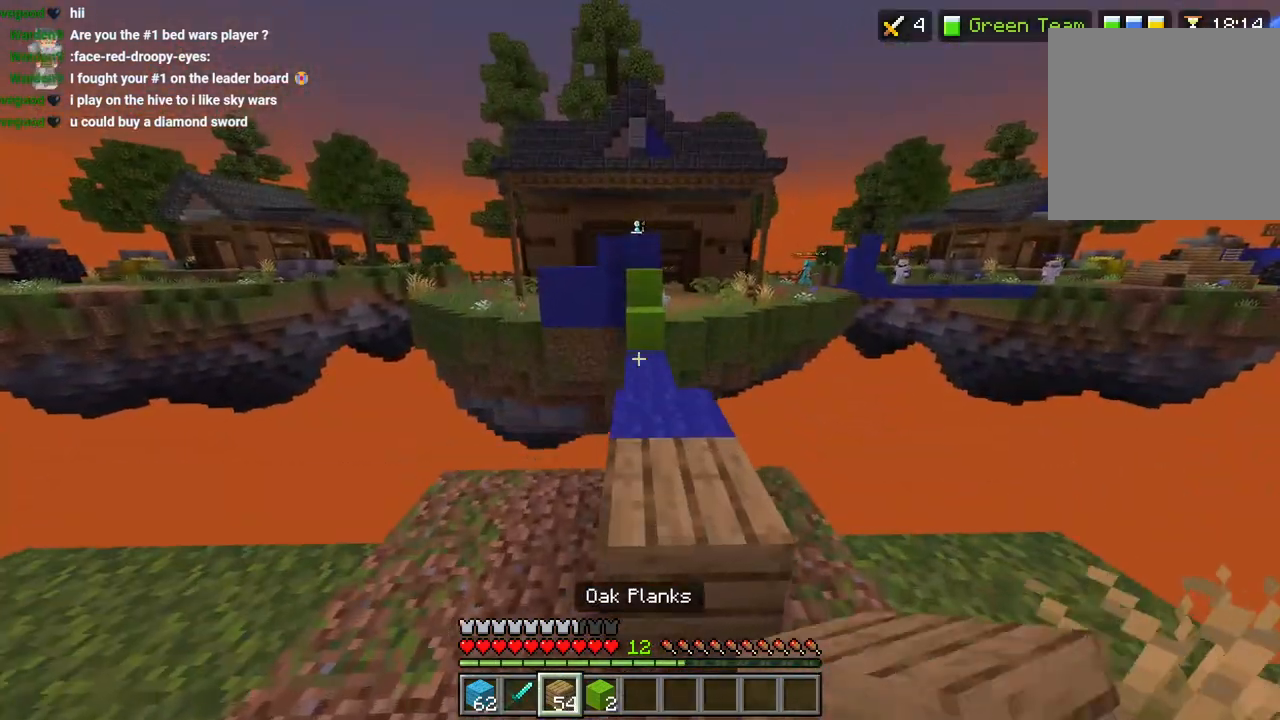
{"dt_ms": 500, "buttons": ["CROSS"], "left_stick": "up", "right_stick": "down", "events": [[117, "right_stick", "down"], [417, "CROSS", "down"]]}
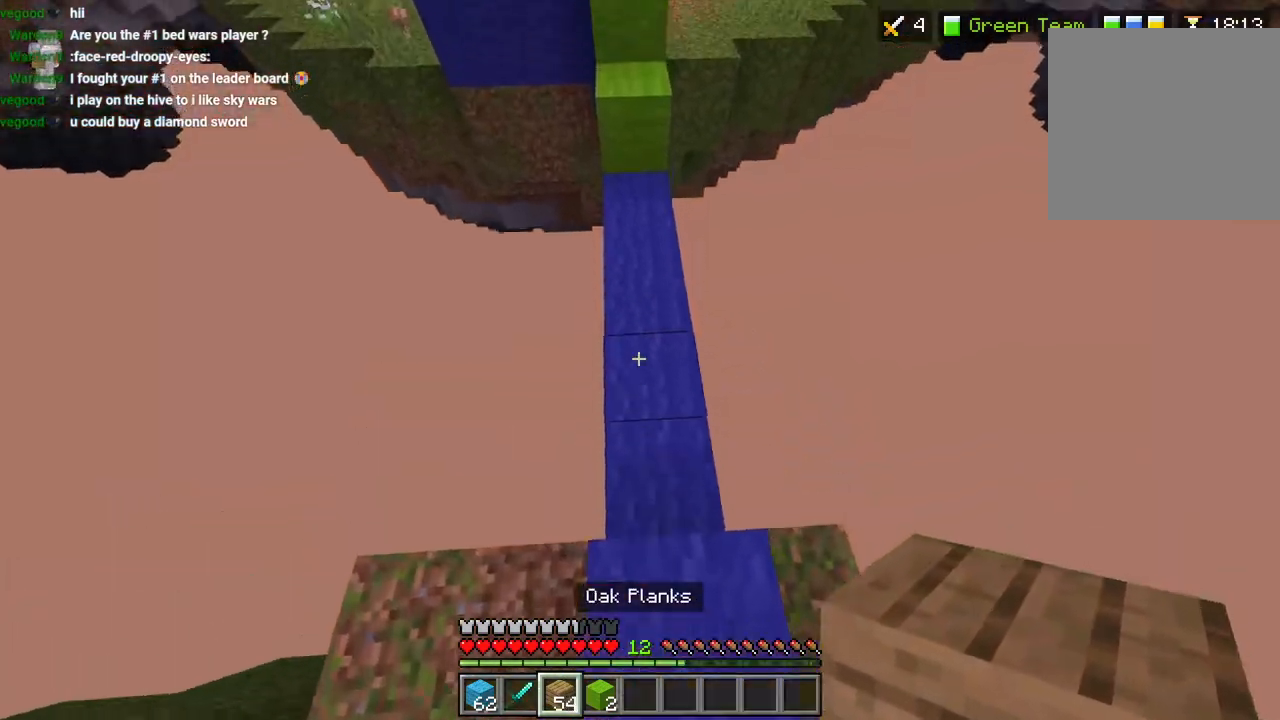
{"dt_ms": 500, "buttons": ["CROSS"], "left_stick": "up", "right_stick": "center", "events": [[17, "CROSS", "up"], [67, "L2", "down"], [150, "L2", "up"], [233, "L2", "down"], [233, "right_stick", "up-right"], [317, "L2", "up"], [333, "L3", "down"], [333, "right_stick", "up"], [417, "CROSS", "down"], [417, "L3", "up"], [483, "right_stick", "center"]]}
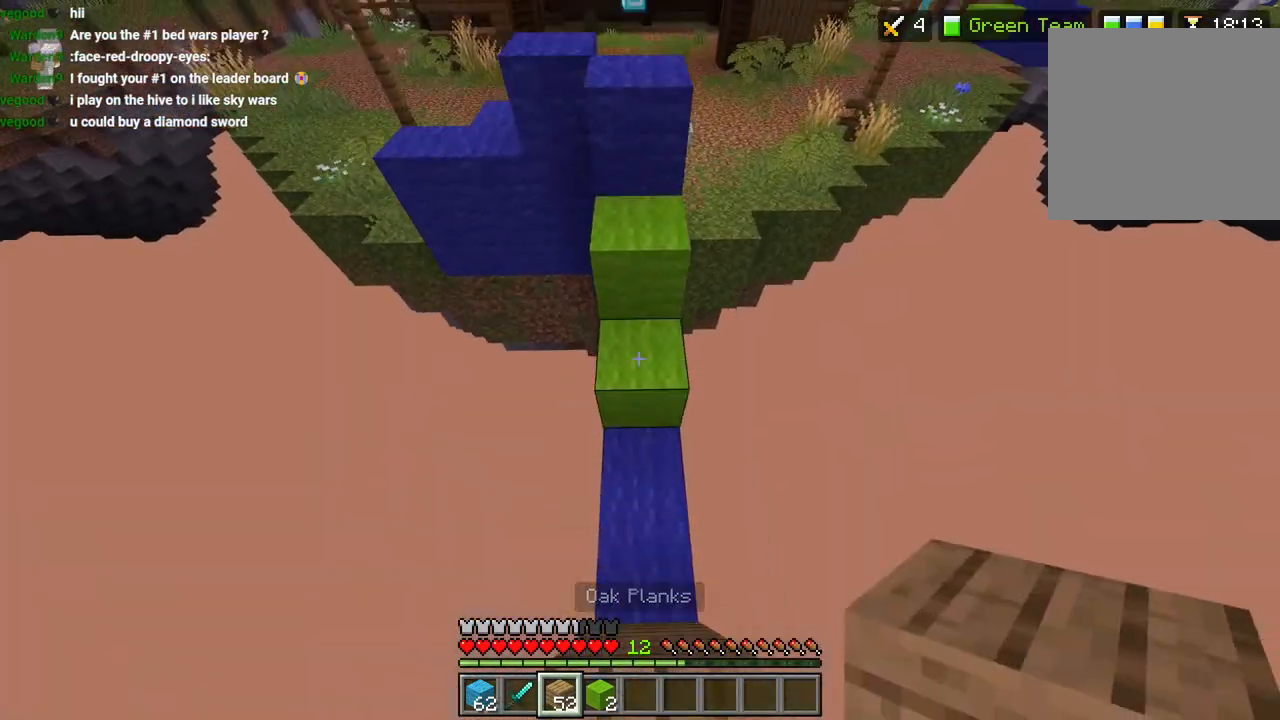
{"dt_ms": 500, "buttons": ["CROSS", "L1", "L3"], "left_stick": "up", "right_stick": "center", "events": [[17, "CROSS", "up"], [50, "L2", "down"], [150, "L2", "up"], [217, "L2", "down"], [317, "L2", "up"], [417, "CROSS", "down"], [483, "L3", "down"], [500, "L1", "down"]]}
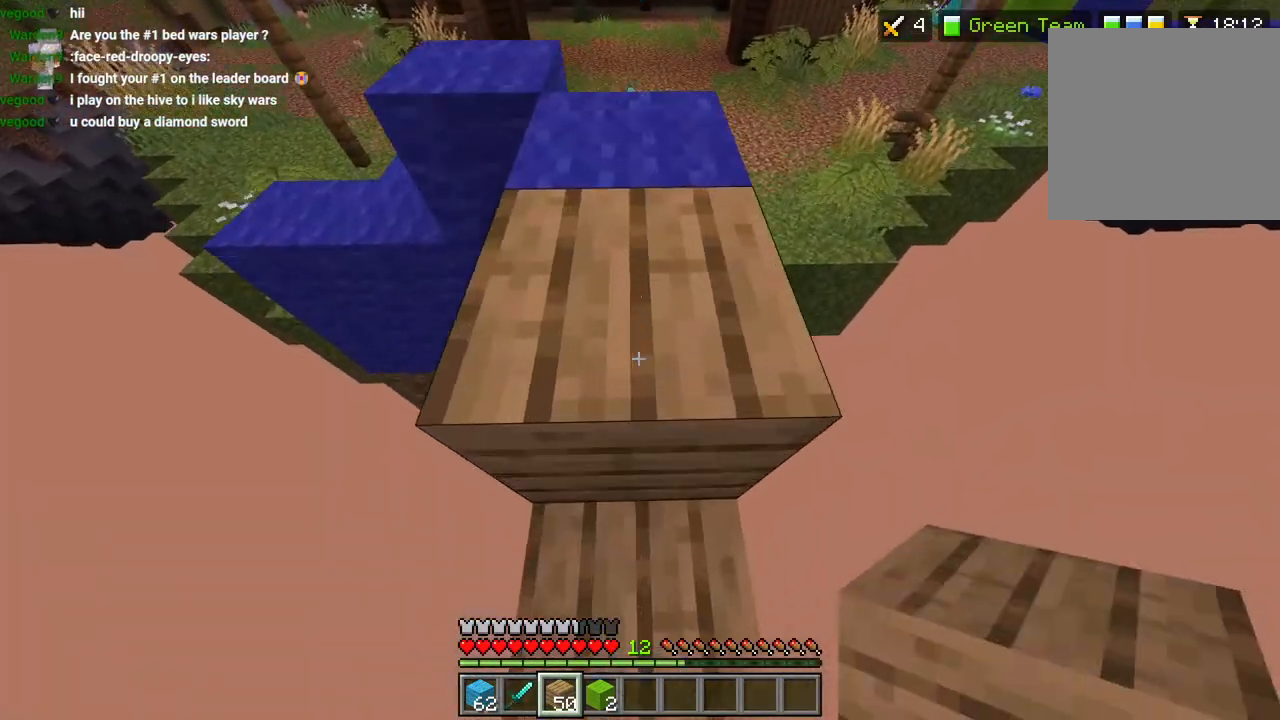
{"dt_ms": 500, "buttons": ["R2"], "left_stick": "up", "right_stick": "center", "events": [[83, "L1", "up"], [100, "CROSS", "up"], [100, "L3", "up"], [233, "right_stick", "up"], [350, "right_stick", "center"], [383, "L3", "down"], [500, "L3", "up"], [500, "R2", "down"]]}
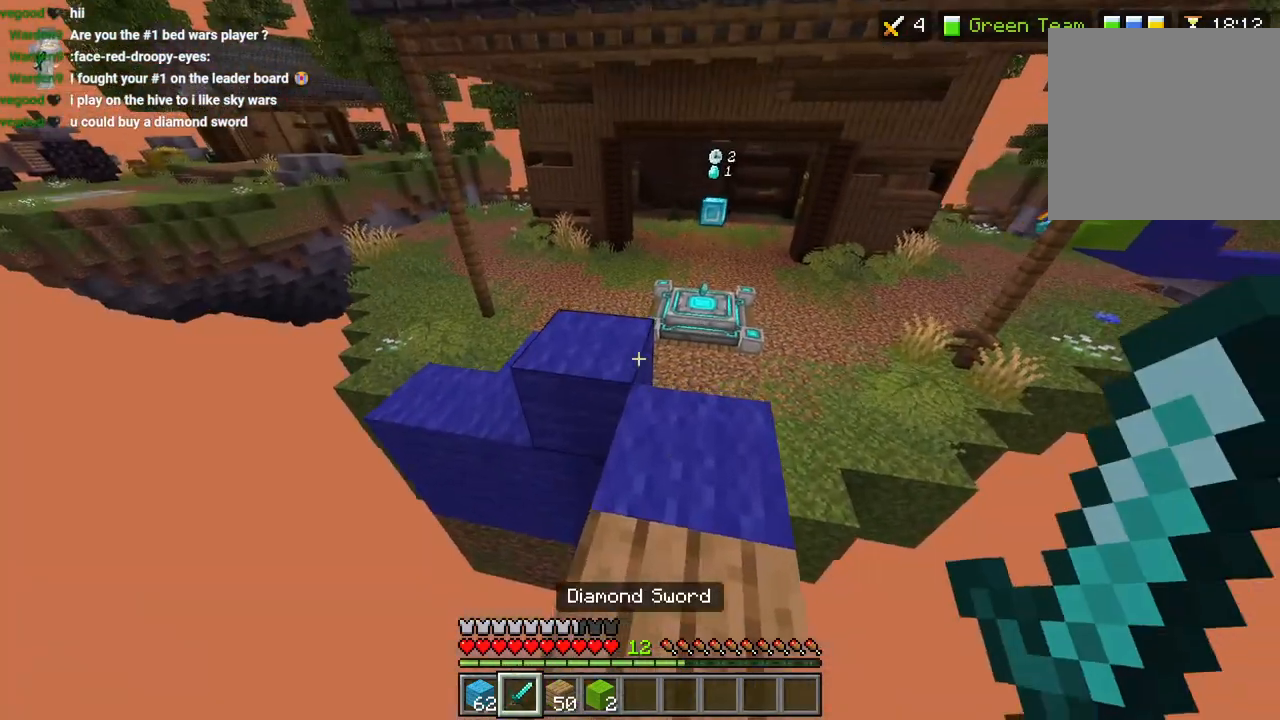
{"dt_ms": 500, "buttons": [], "left_stick": "up-right", "right_stick": "up-right", "events": [[33, "right_stick", "right"], [100, "R2", "up"], [167, "R2", "down"], [283, "R2", "up"], [350, "right_stick", "up-right"], [433, "L3", "down"], [500, "L3", "up"], [500, "left_stick", "up-right"]]}
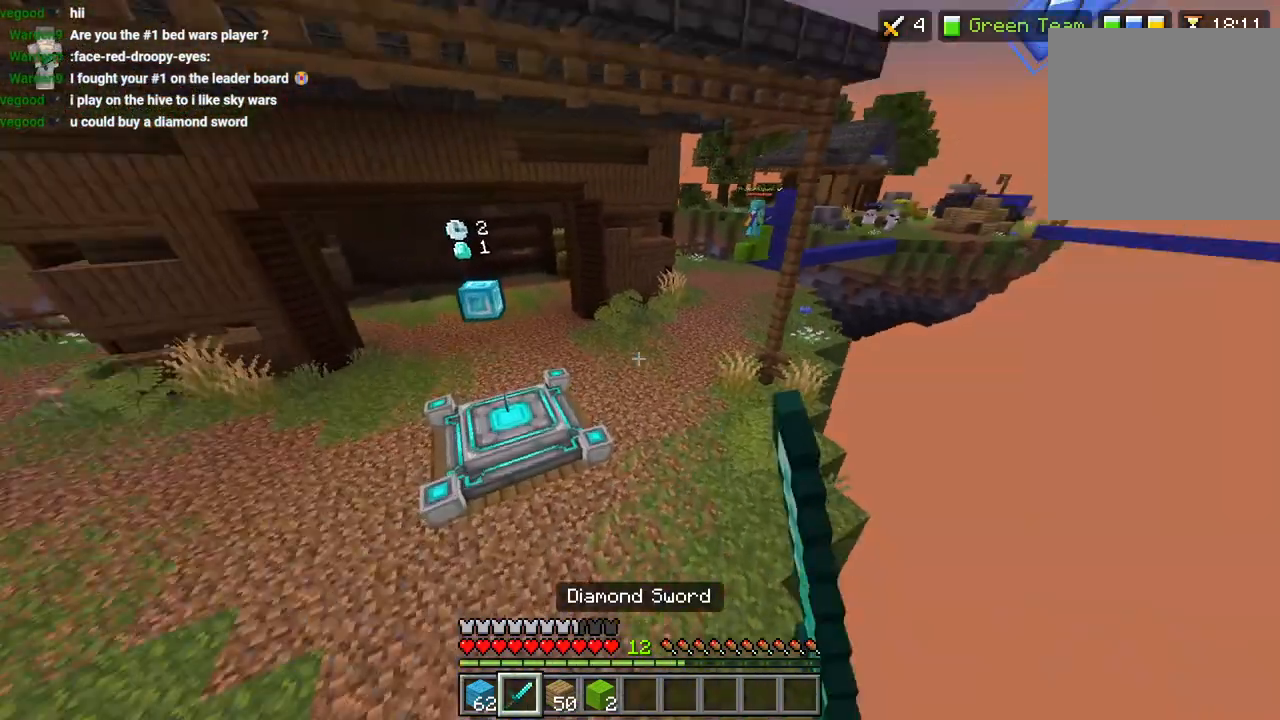
{"dt_ms": 500, "buttons": ["CROSS"], "left_stick": "up", "right_stick": "center", "events": [[50, "right_stick", "center"], [300, "CROSS", "down"], [400, "left_stick", "up"]]}
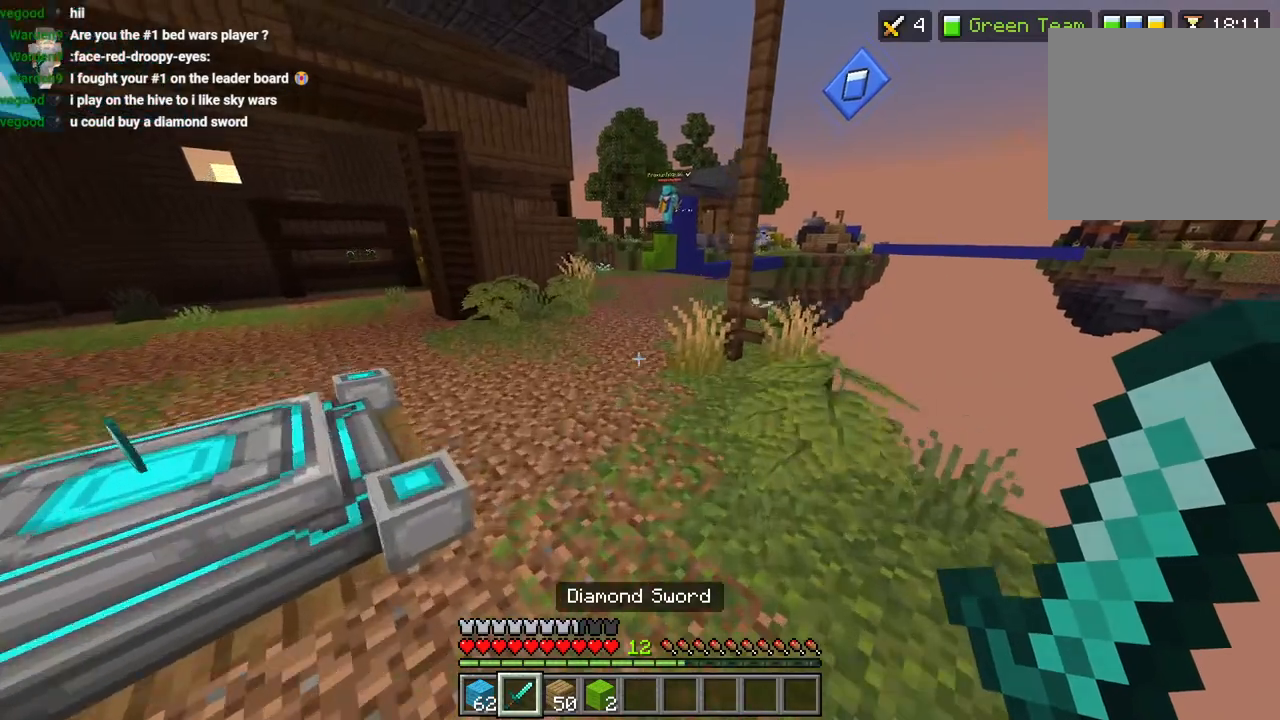
{"dt_ms": 500, "buttons": ["CROSS"], "left_stick": "up", "right_stick": "center", "events": [[17, "CROSS", "up"], [300, "L3", "down"], [333, "CROSS", "down"], [400, "R2", "down"], [417, "L3", "up"], [500, "R2", "up"]]}
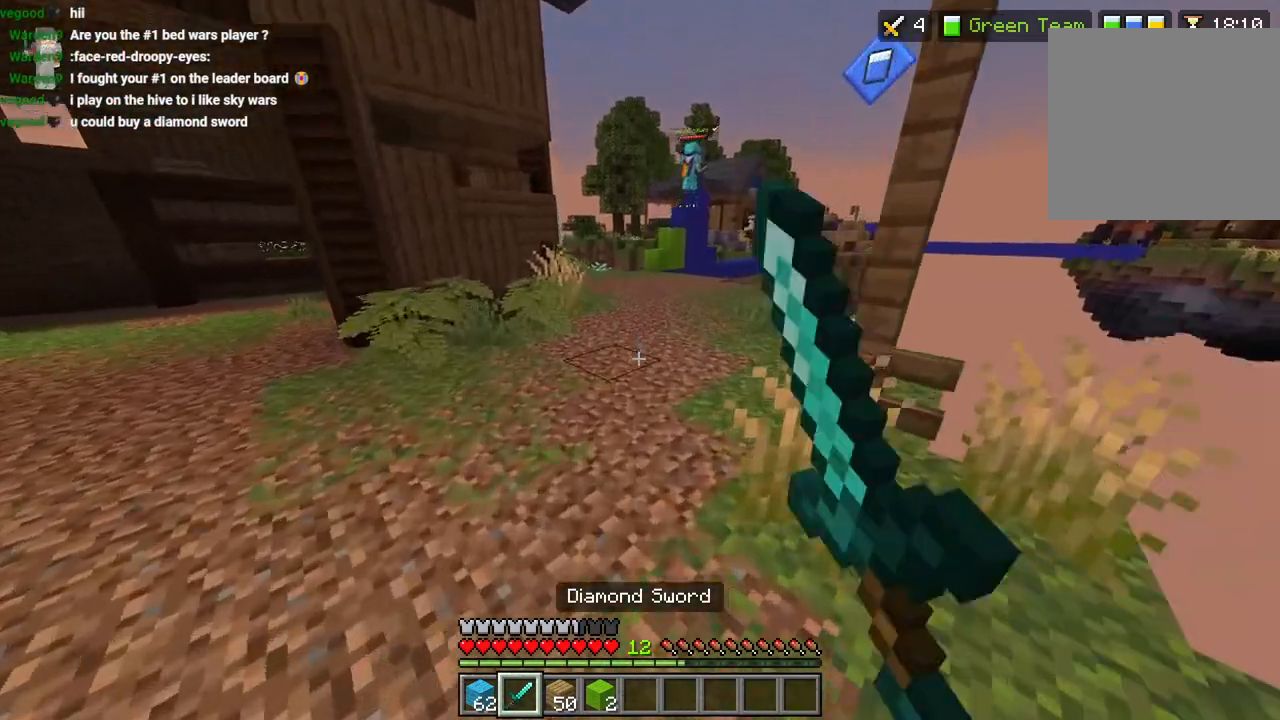
{"dt_ms": 500, "buttons": ["CROSS"], "left_stick": "up", "right_stick": "center", "events": [[83, "R2", "down"], [217, "R2", "up"], [300, "R2", "down"], [317, "L3", "down"], [400, "L3", "up"], [417, "R2", "up"]]}
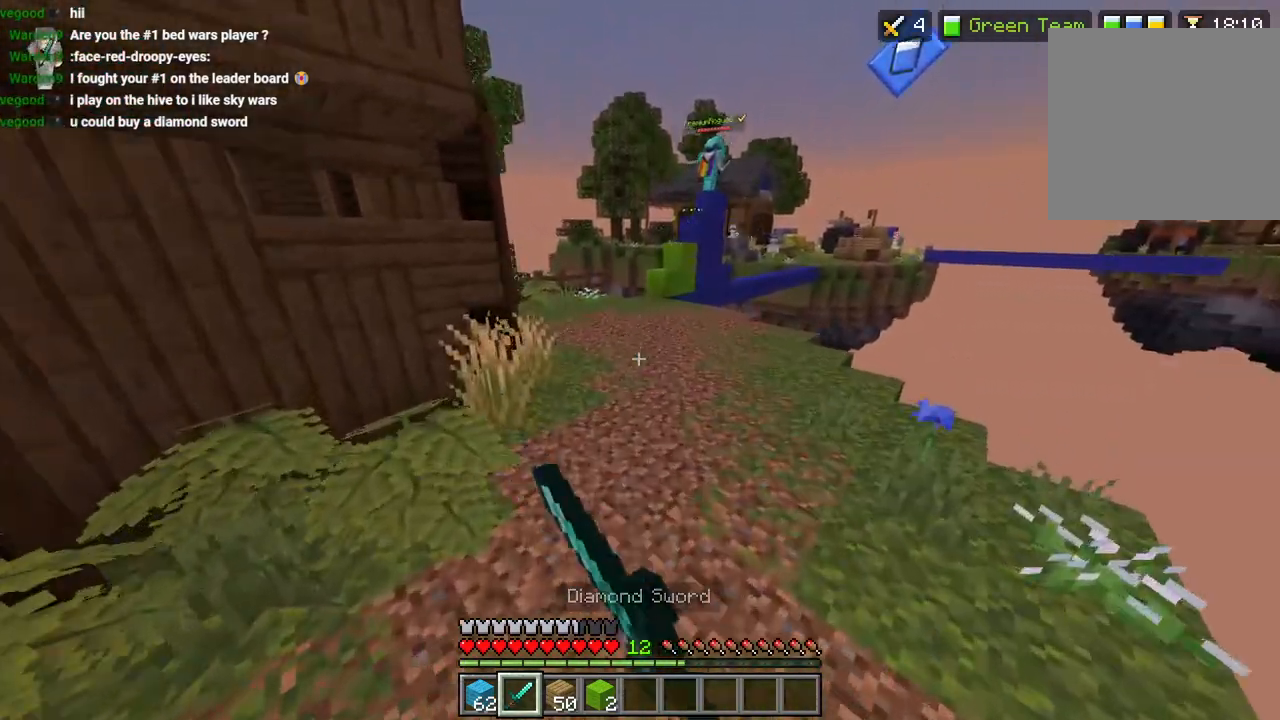
{"dt_ms": 500, "buttons": ["CROSS", "L3"], "left_stick": "up", "right_stick": "center", "events": [[83, "R1", "down"], [183, "R1", "up"], [300, "R2", "down"], [417, "L3", "down"], [433, "R2", "up"]]}
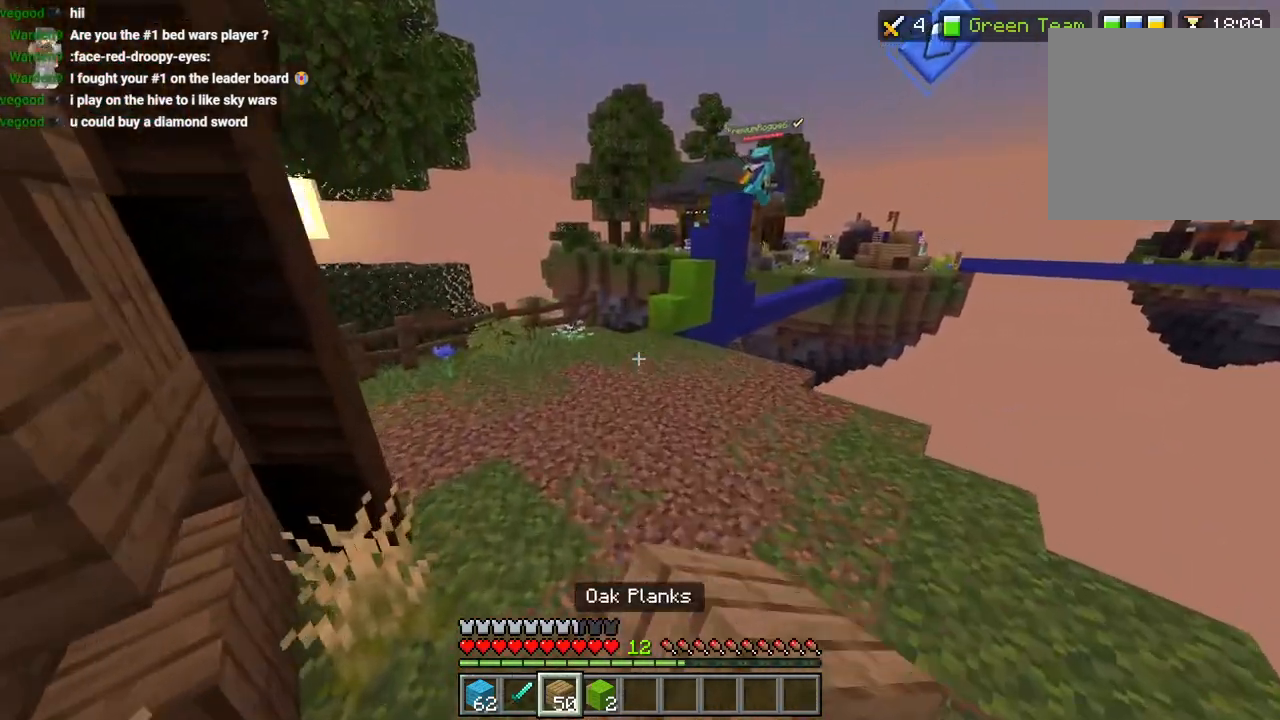
{"dt_ms": 500, "buttons": [], "left_stick": "up", "right_stick": "right", "events": [[33, "L3", "up"], [33, "R2", "down"], [133, "R2", "up"], [317, "CROSS", "up"], [483, "right_stick", "right"]]}
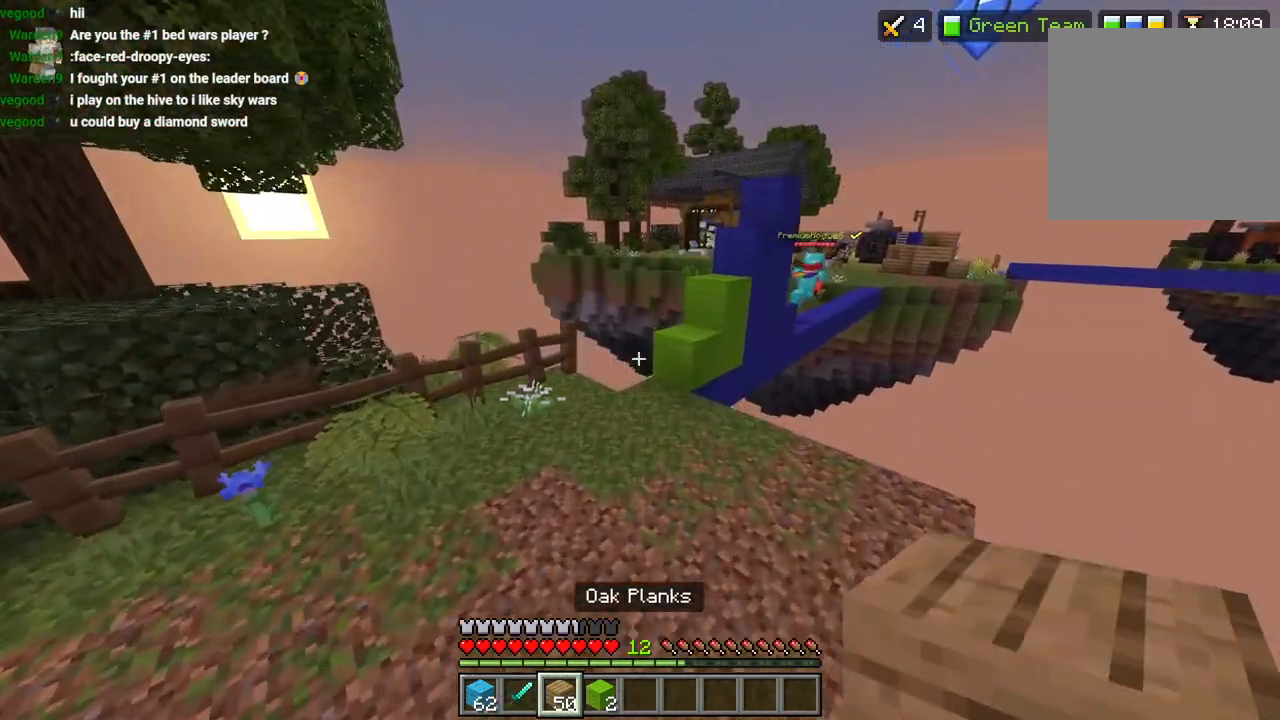
{"dt_ms": 500, "buttons": [], "left_stick": "up", "right_stick": "right", "events": [[200, "L2", "down"], [233, "right_stick", "center"], [300, "CROSS", "down"], [317, "L2", "up"], [383, "CROSS", "up"], [400, "L1", "down"], [500, "L1", "up"], [500, "right_stick", "right"]]}
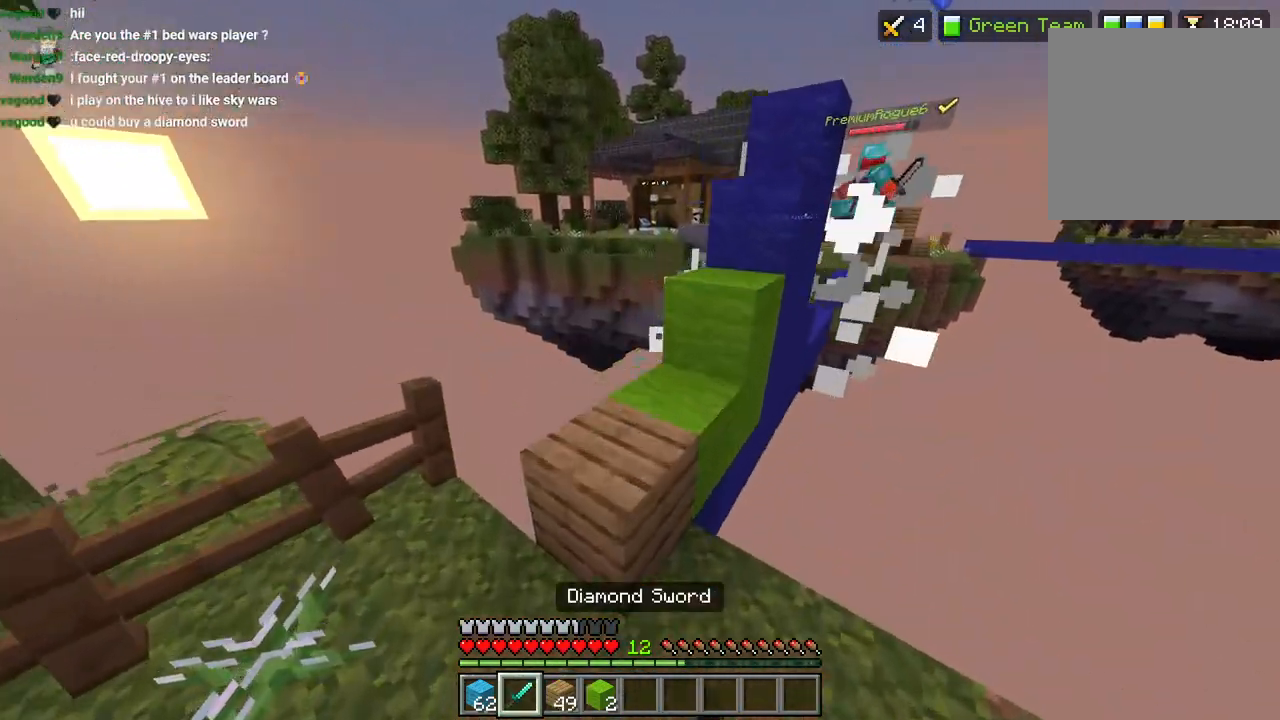
{"dt_ms": 500, "buttons": [], "left_stick": "right", "right_stick": "right", "events": [[150, "right_stick", "center"], [250, "CROSS", "down"], [350, "CROSS", "up"], [417, "right_stick", "up-right"], [433, "left_stick", "right"], [467, "right_stick", "right"]]}
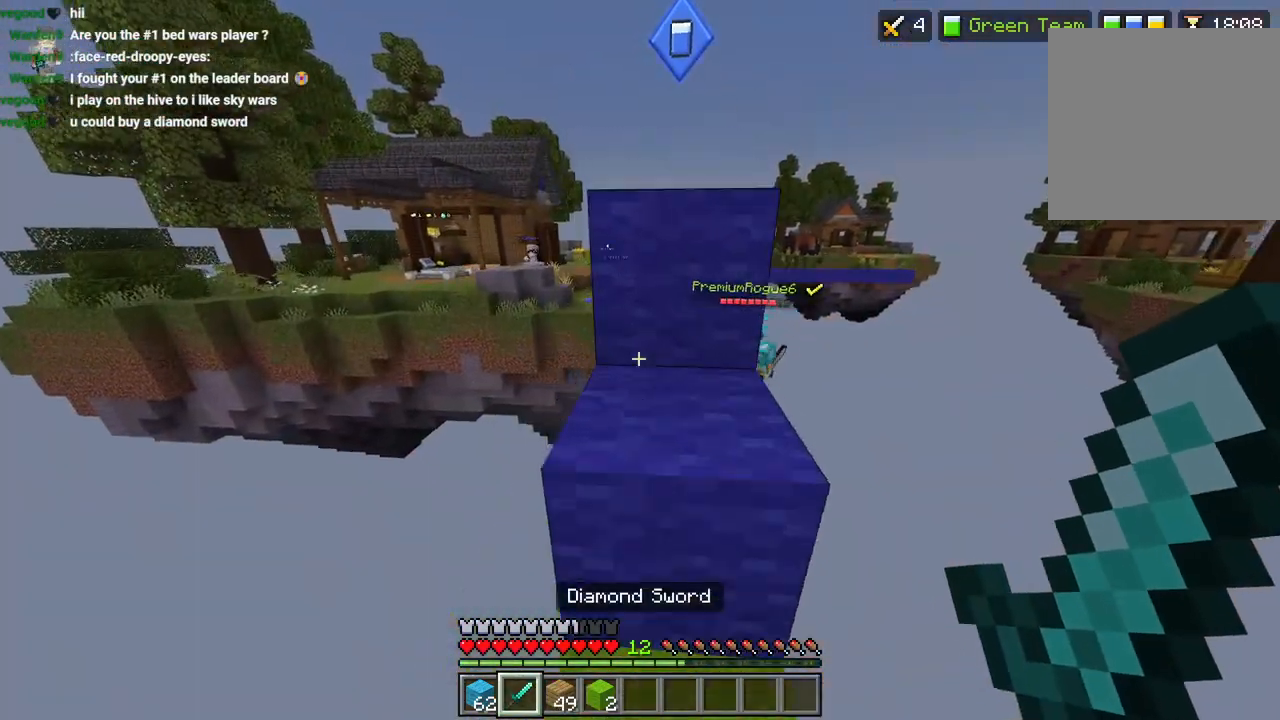
{"dt_ms": 500, "buttons": [], "left_stick": "up-right", "right_stick": "down", "events": [[17, "left_stick", "center"], [17, "right_stick", "down-right"], [83, "left_stick", "up-right"], [150, "right_stick", "center"], [200, "CROSS", "down"], [333, "CROSS", "up"], [433, "right_stick", "down"]]}
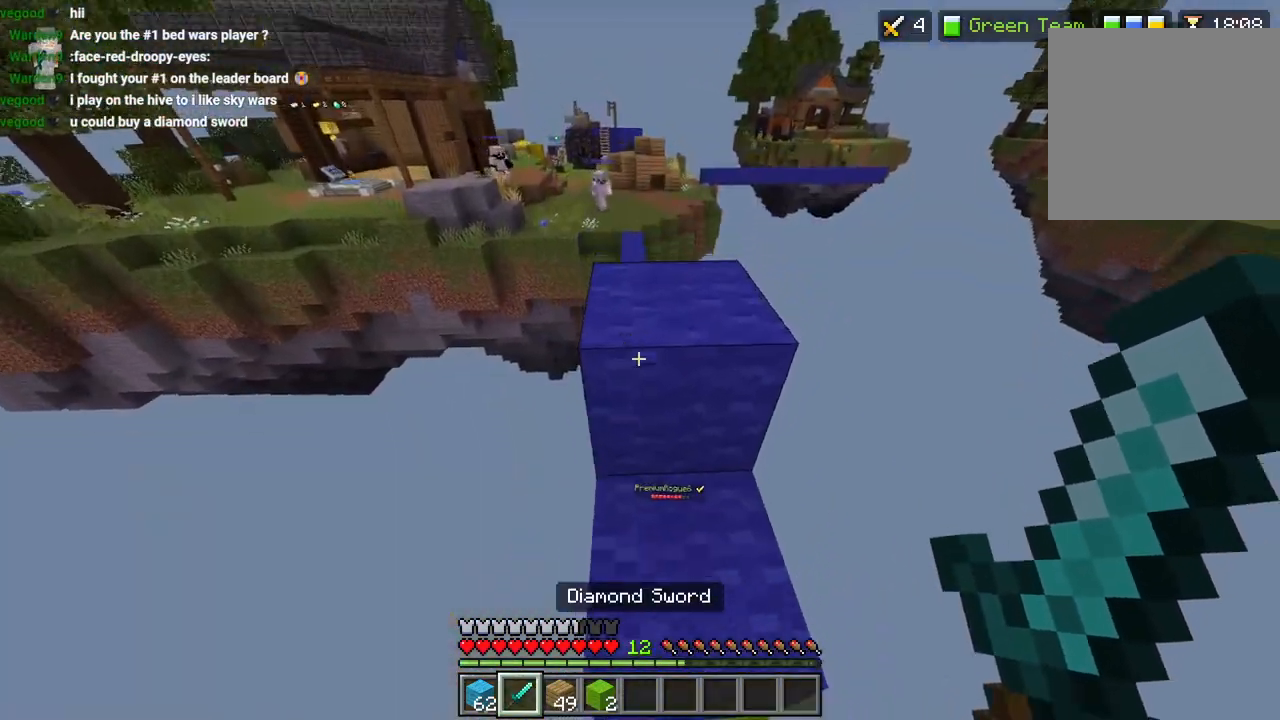
{"dt_ms": 500, "buttons": [], "left_stick": "center", "right_stick": "down-right", "events": [[67, "right_stick", "center"], [150, "CROSS", "down"], [283, "CROSS", "up"], [367, "R1", "down"], [367, "right_stick", "right"], [433, "right_stick", "down-right"], [450, "R1", "up"], [483, "left_stick", "center"]]}